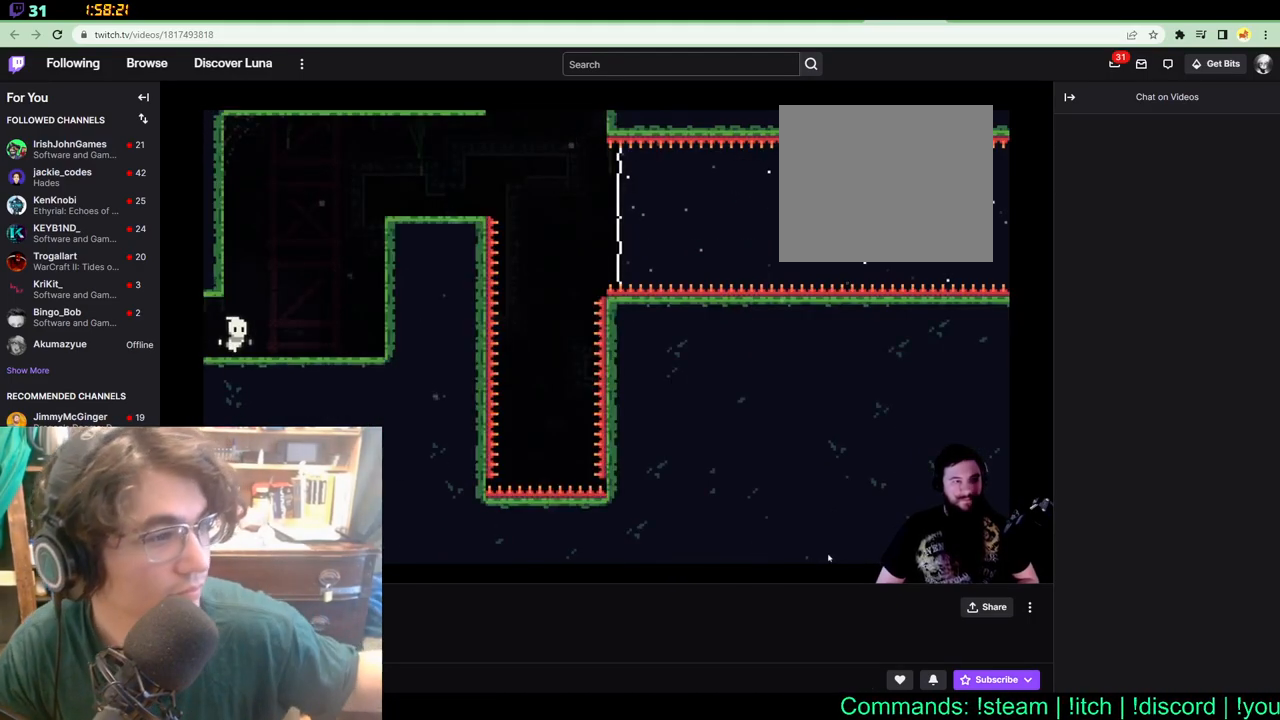
Gameplay with a controller (Xbox layout); each line is a JSON object with the inputs held at the frame after it. "events" lists button and stick changes between this image and that frame as [ms after this image, input, new state], when the widget could be followed in between. Not read: B L1 L2 R1 R2 R3.
{"buttons": ["DPAD_UP", "DPAD_RIGHT"], "left_stick": "center", "right_stick": "center", "events": [[133, "DPAD_UP", "down"]]}
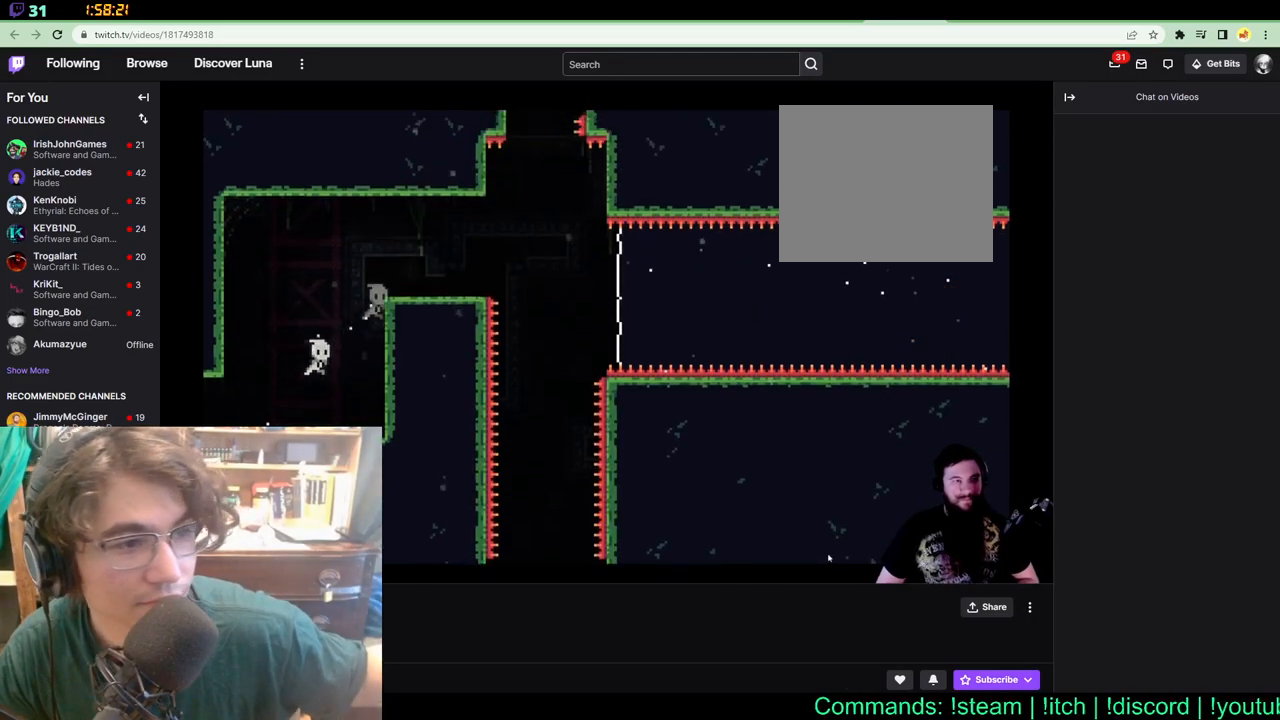
{"buttons": ["DPAD_UP", "DPAD_RIGHT"], "left_stick": "center", "right_stick": "center", "events": []}
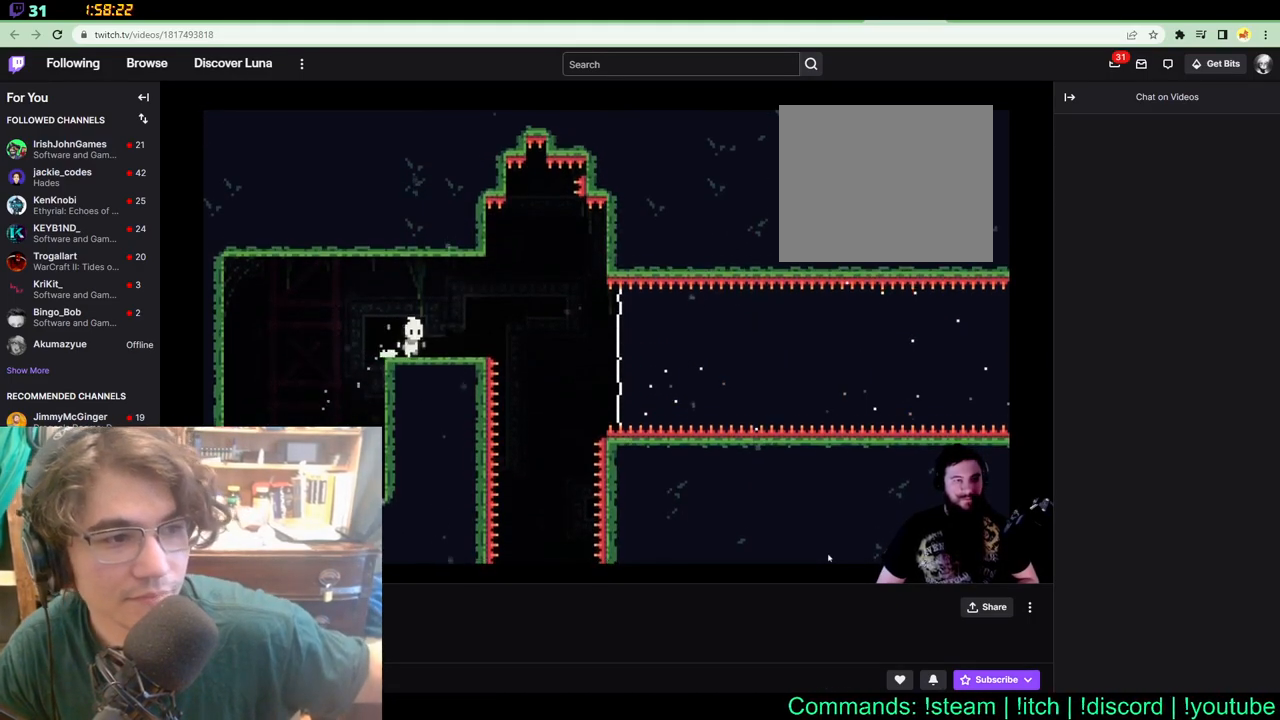
{"buttons": ["DPAD_RIGHT"], "left_stick": "center", "right_stick": "center", "events": [[183, "DPAD_UP", "up"]]}
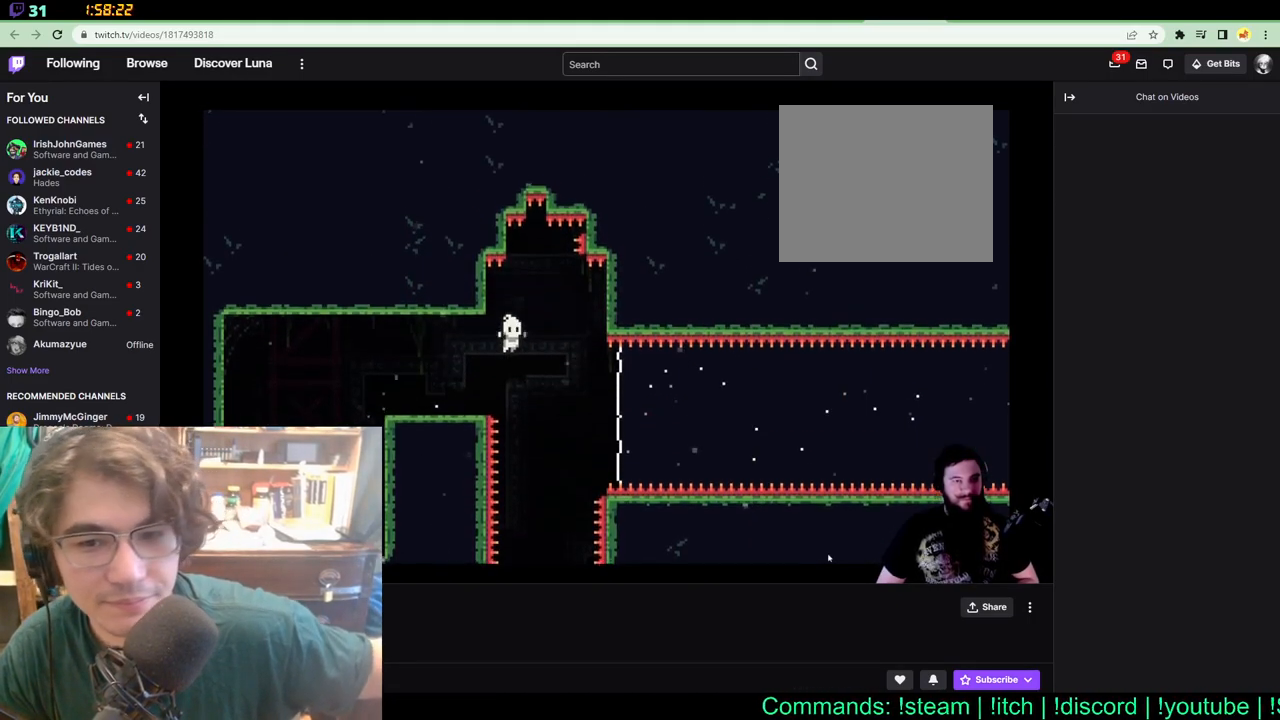
{"buttons": ["DPAD_RIGHT"], "left_stick": "center", "right_stick": "center", "events": []}
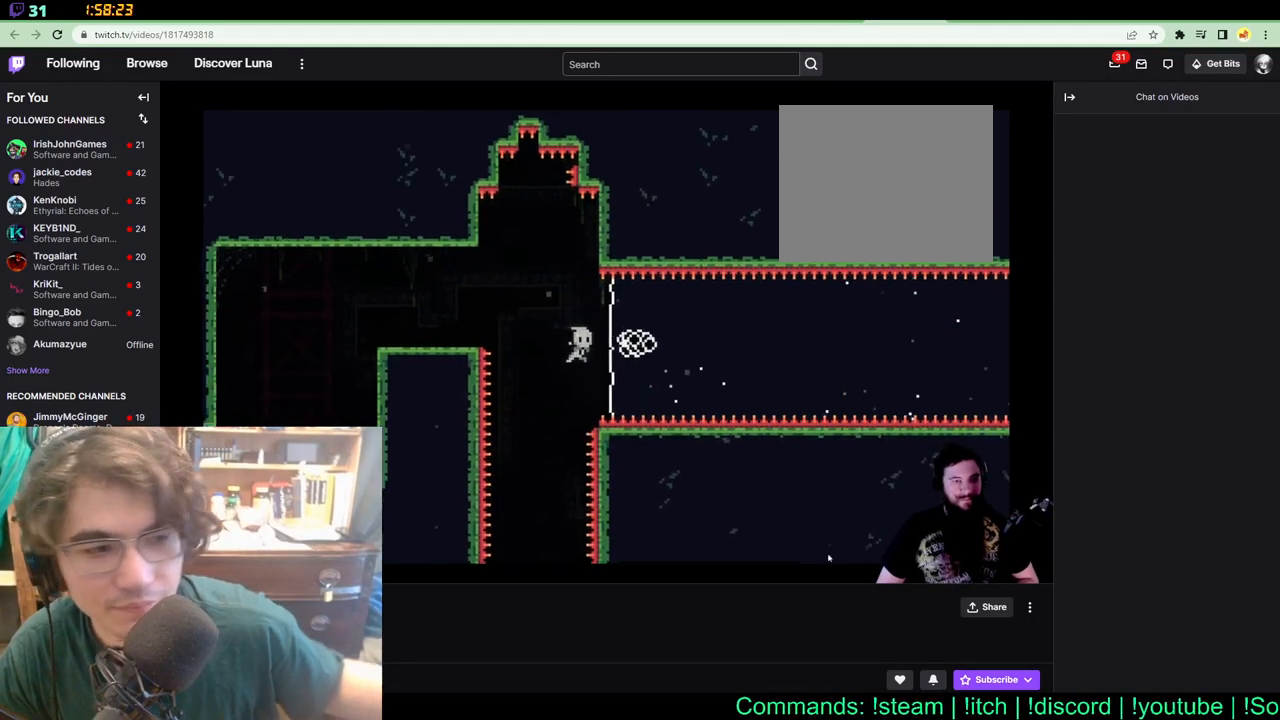
{"buttons": [], "left_stick": "center", "right_stick": "center", "events": [[167, "DPAD_RIGHT", "up"]]}
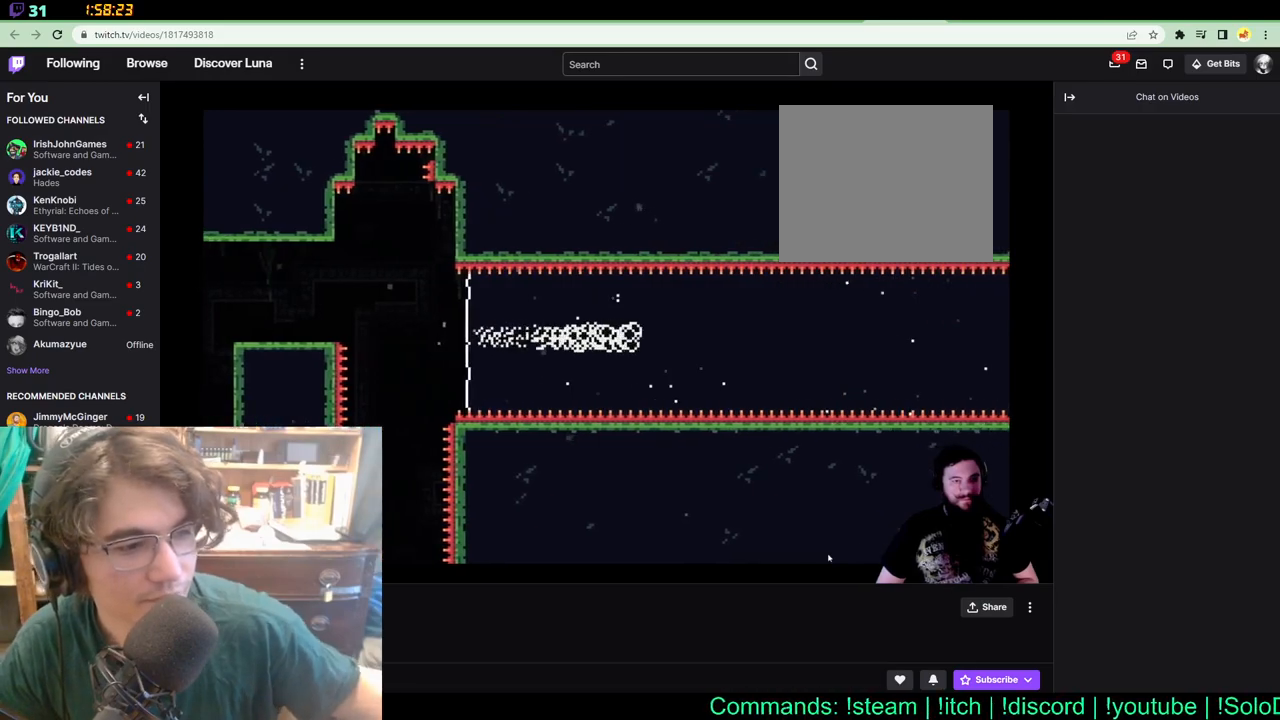
{"buttons": [], "left_stick": "center", "right_stick": "center", "events": []}
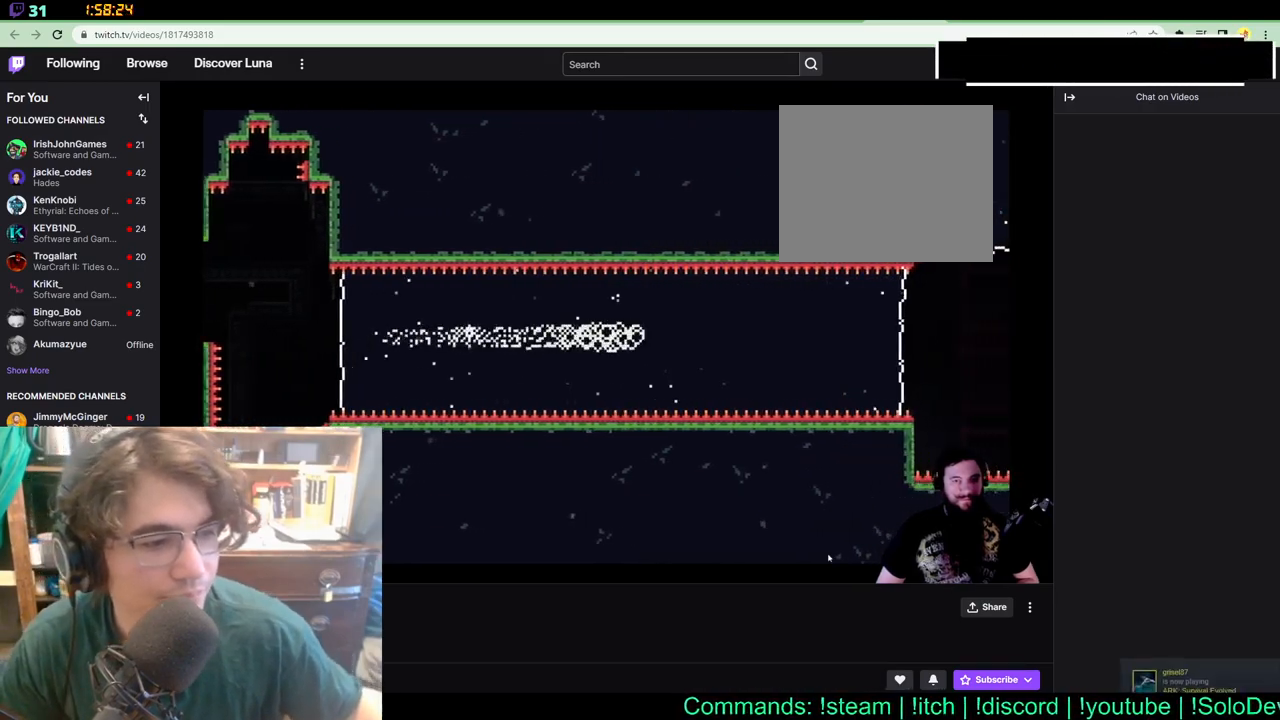
{"buttons": [], "left_stick": "center", "right_stick": "center", "events": []}
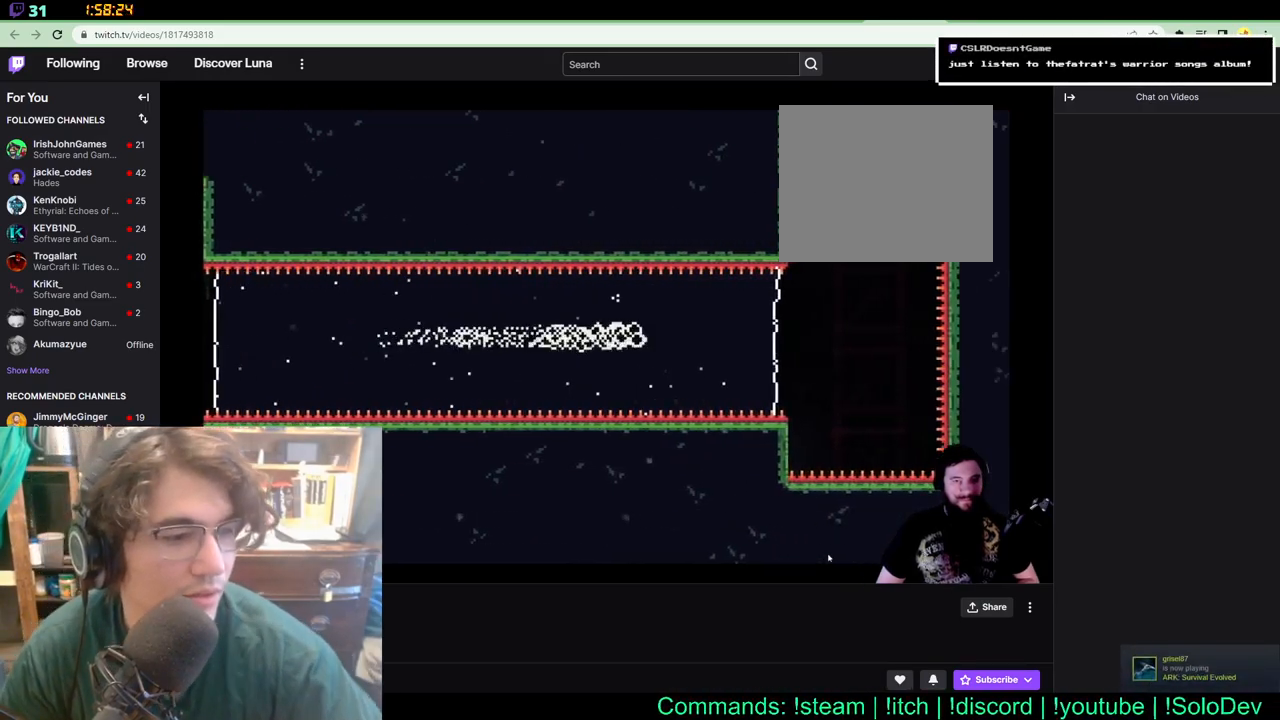
{"buttons": [], "left_stick": "center", "right_stick": "center", "events": []}
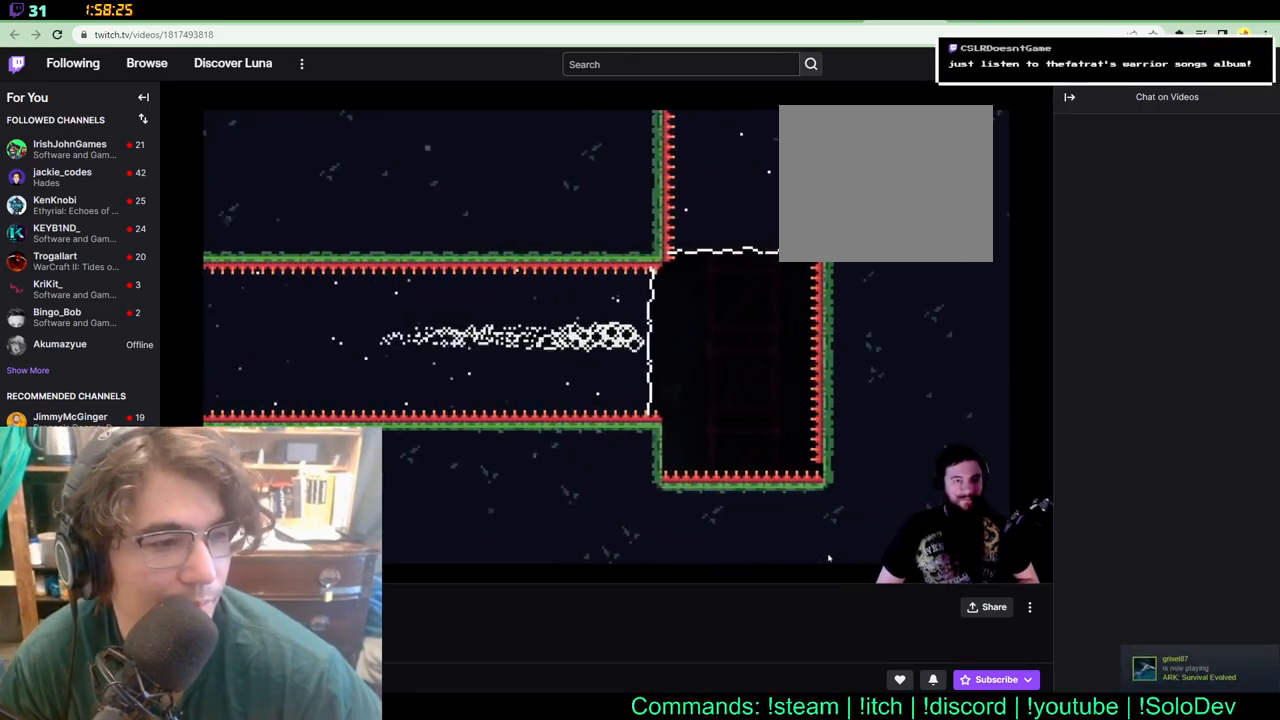
{"buttons": ["DPAD_UP"], "left_stick": "center", "right_stick": "center", "events": [[250, "DPAD_UP", "down"]]}
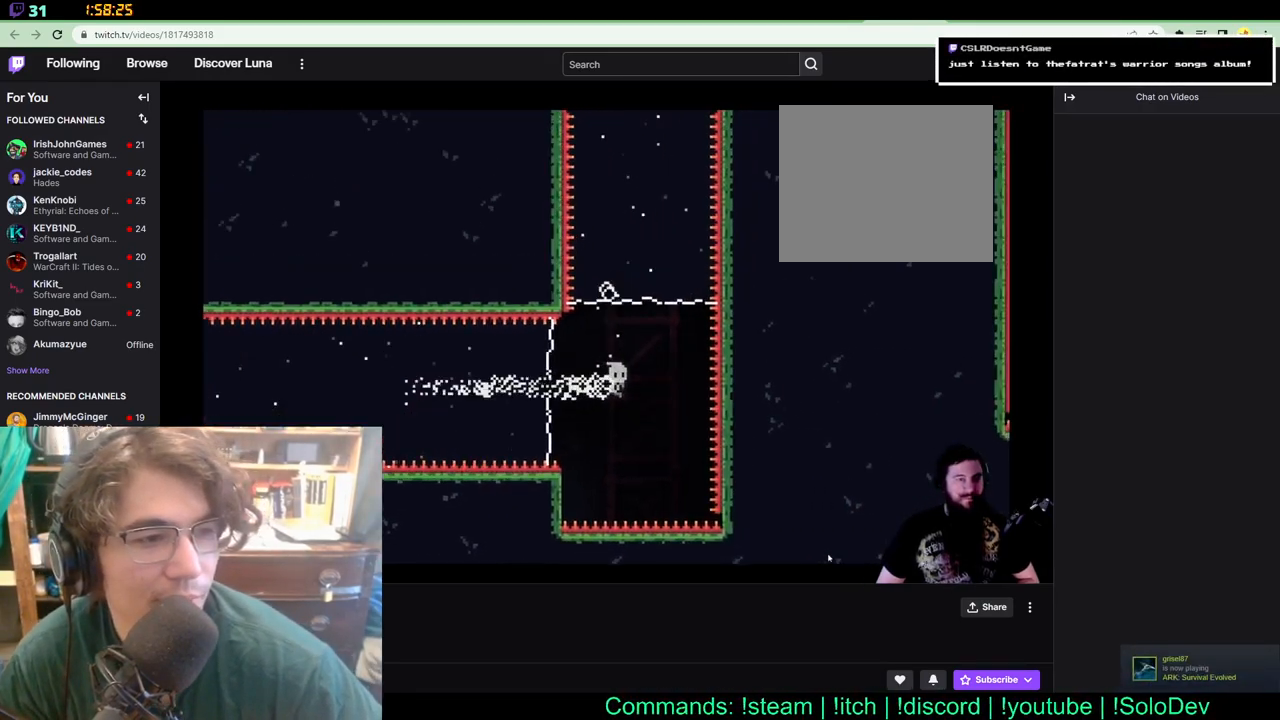
{"buttons": [], "left_stick": "center", "right_stick": "center", "events": [[400, "DPAD_UP", "up"]]}
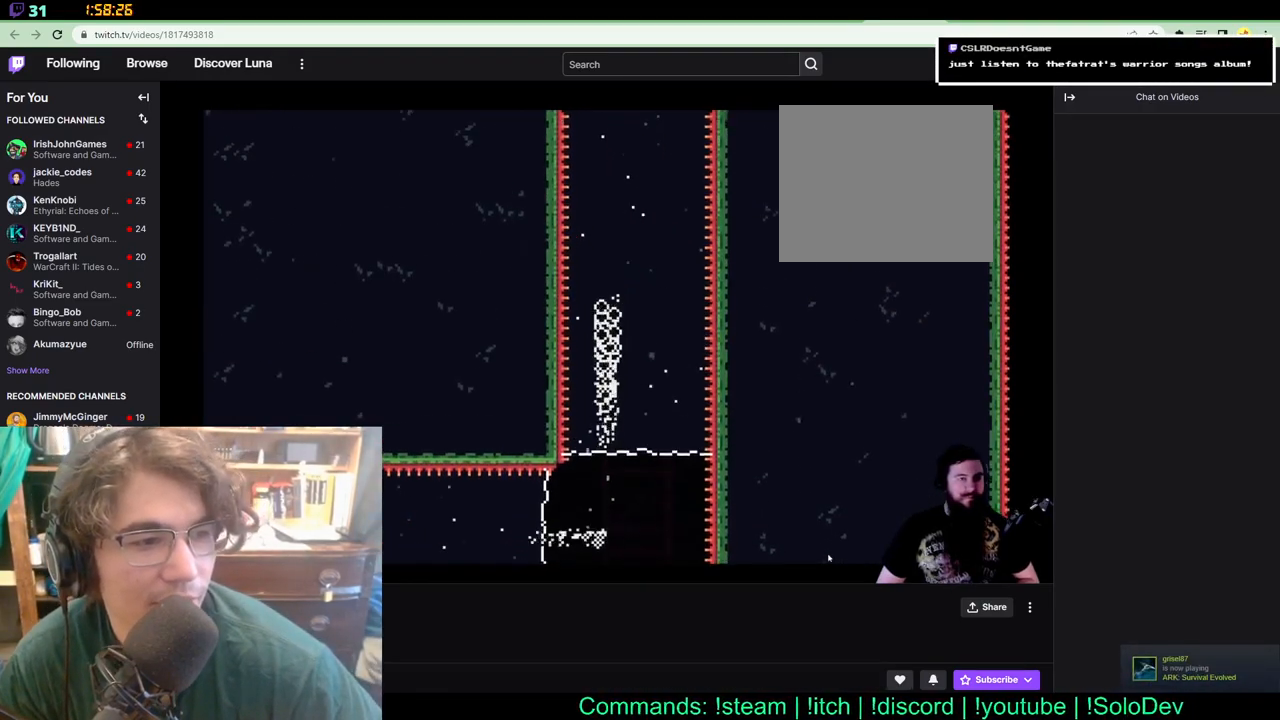
{"buttons": [], "left_stick": "center", "right_stick": "center", "events": []}
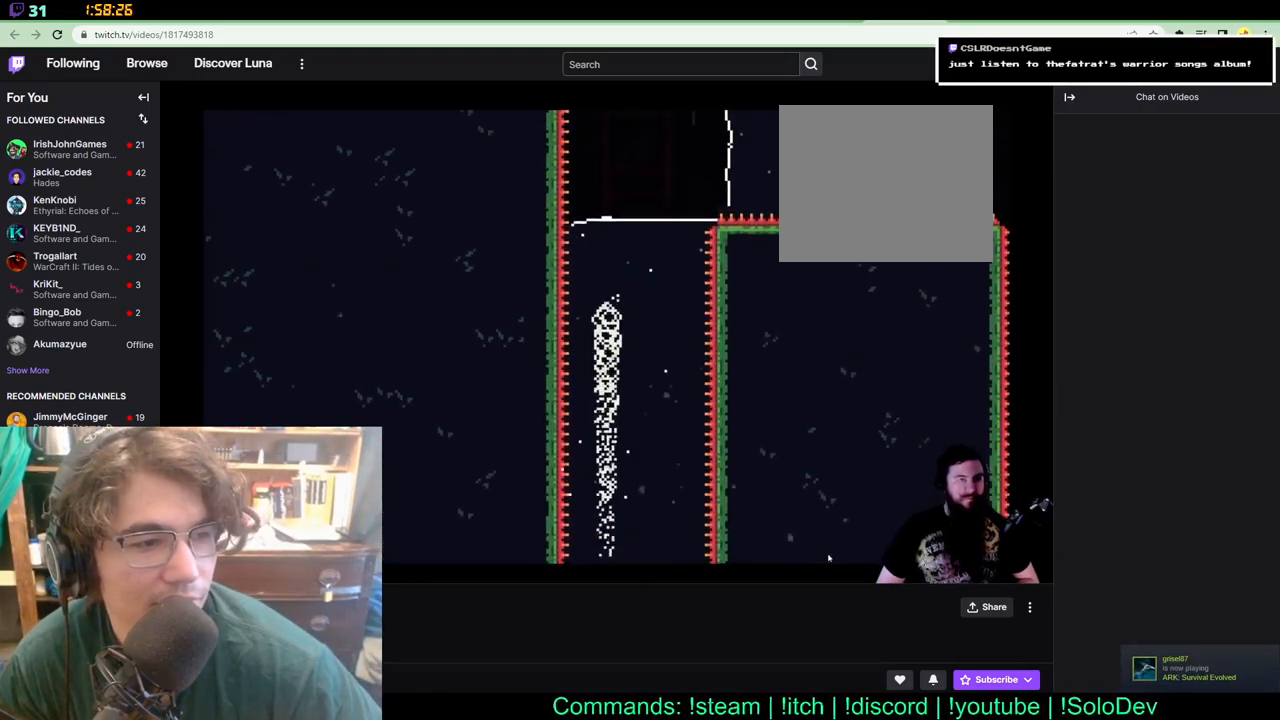
{"buttons": ["DPAD_RIGHT"], "left_stick": "center", "right_stick": "center", "events": [[467, "DPAD_RIGHT", "down"]]}
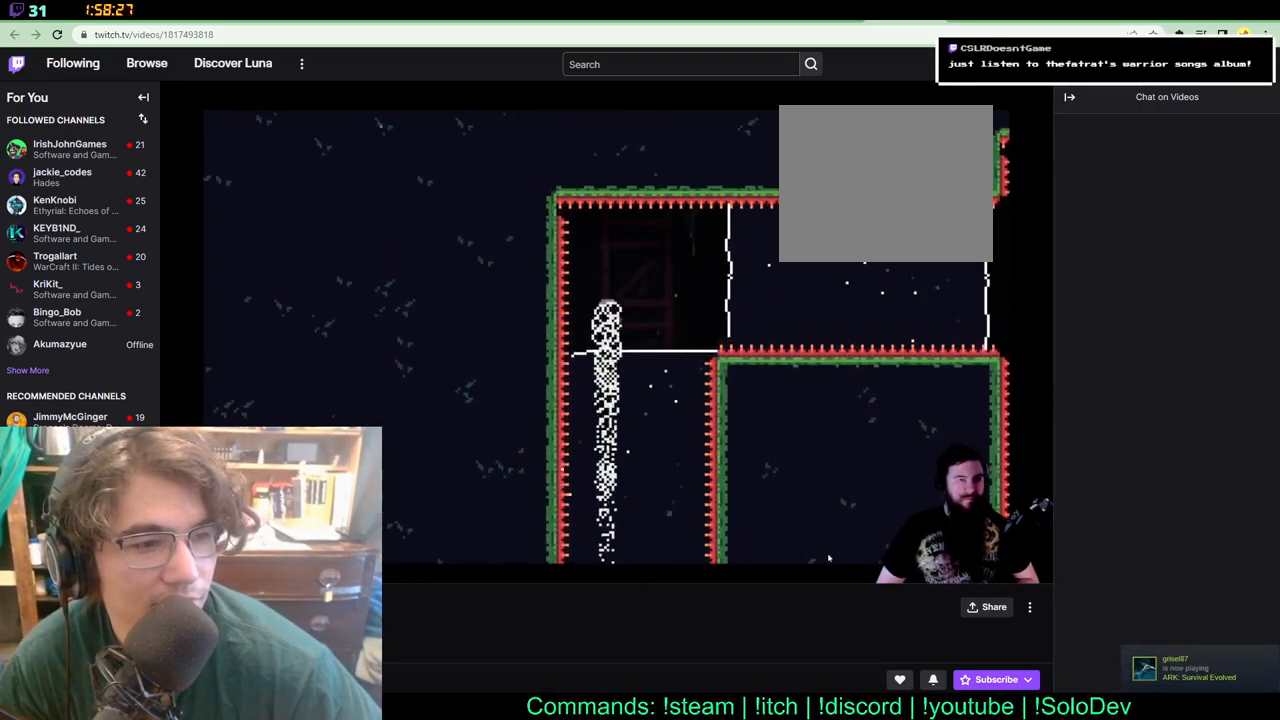
{"buttons": [], "left_stick": "center", "right_stick": "center", "events": [[500, "DPAD_RIGHT", "up"]]}
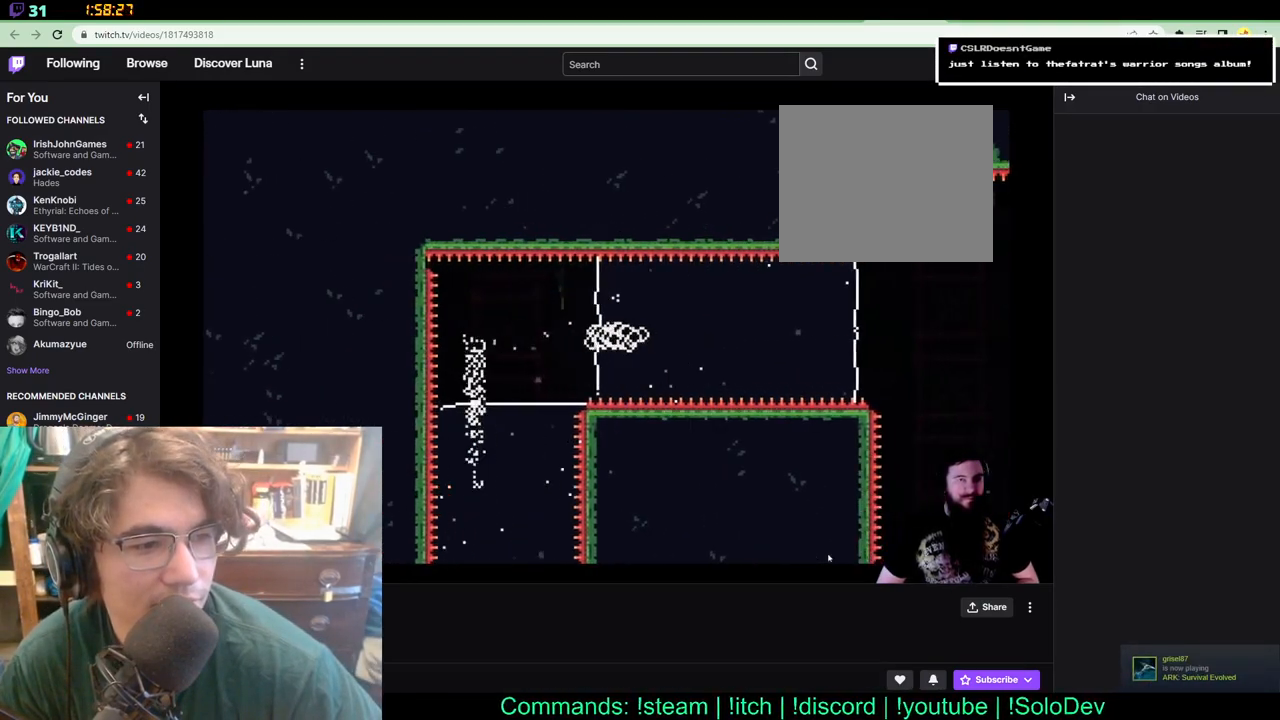
{"buttons": [], "left_stick": "center", "right_stick": "center", "events": []}
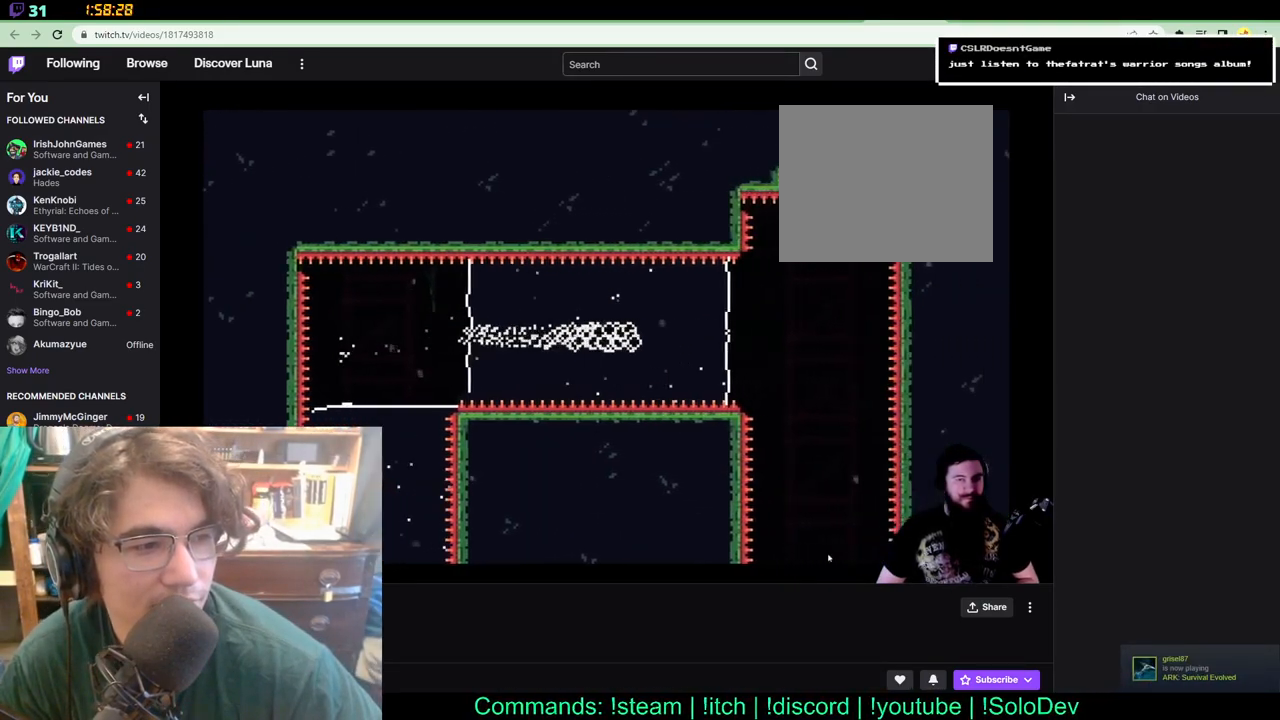
{"buttons": [], "left_stick": "center", "right_stick": "center", "events": []}
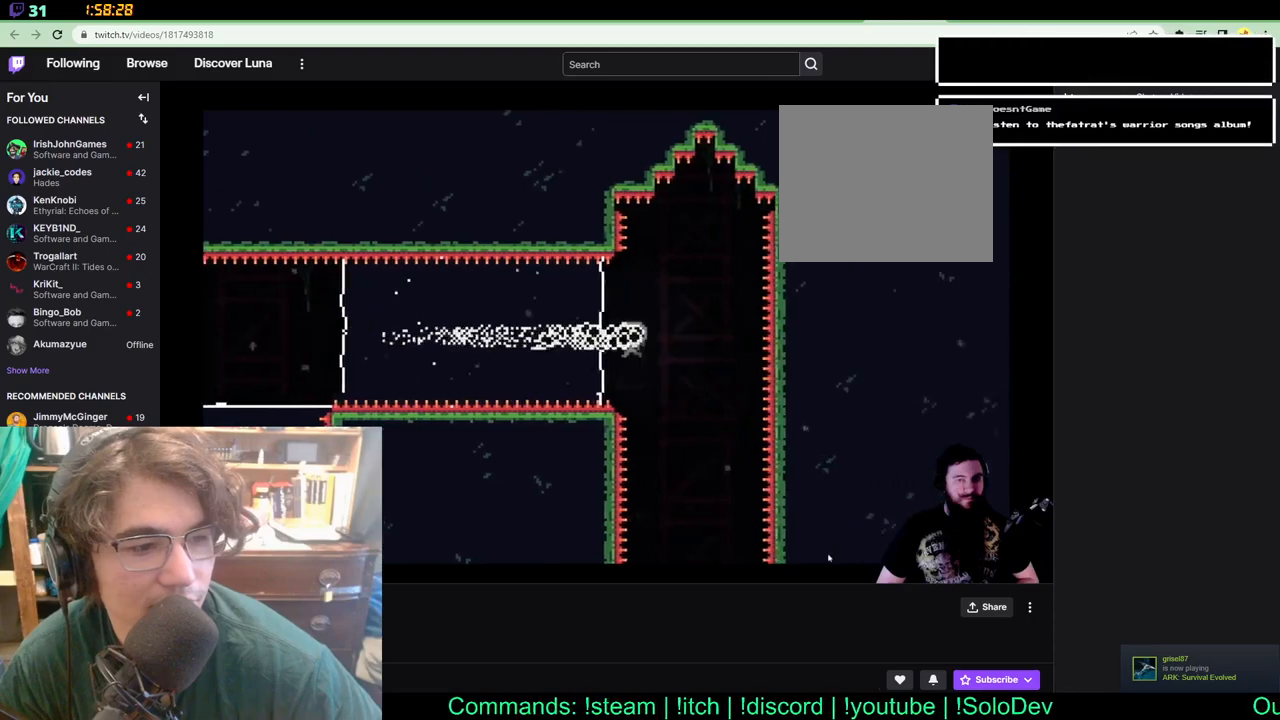
{"buttons": [], "left_stick": "center", "right_stick": "center", "events": []}
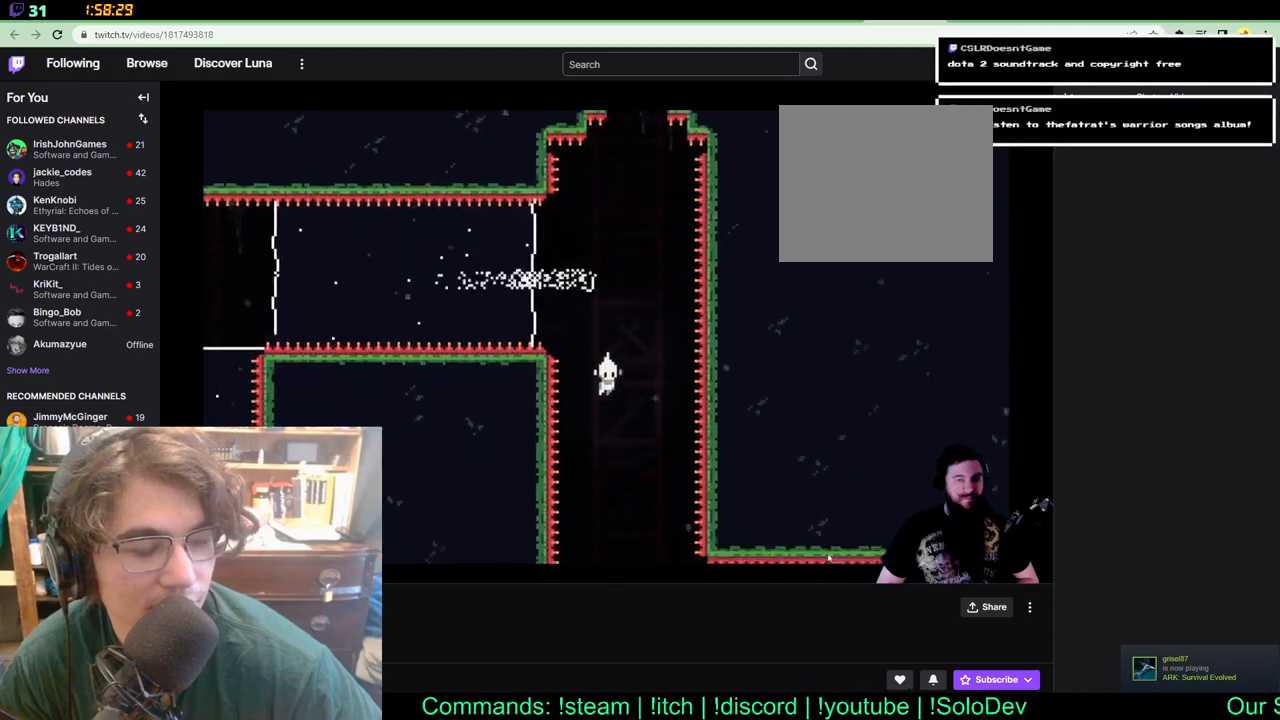
{"buttons": ["DPAD_RIGHT"], "left_stick": "center", "right_stick": "center", "events": [[400, "DPAD_RIGHT", "down"]]}
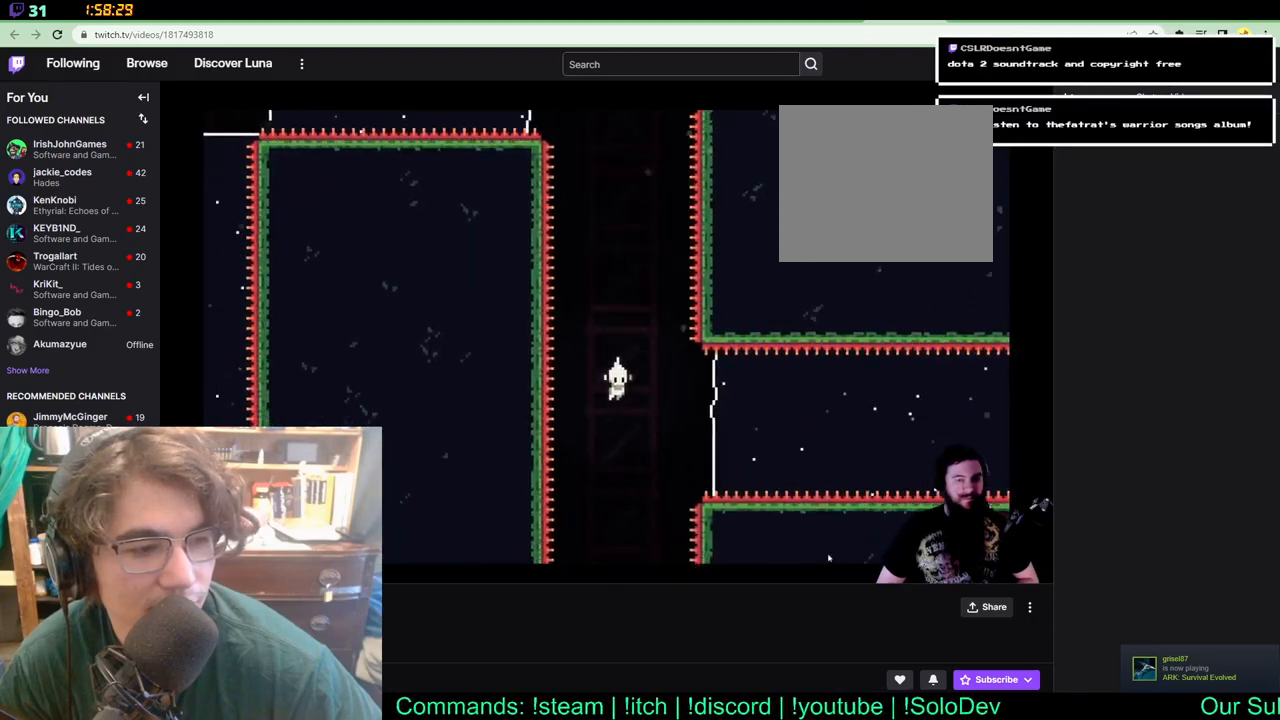
{"buttons": [], "left_stick": "center", "right_stick": "center", "events": [[467, "DPAD_RIGHT", "up"]]}
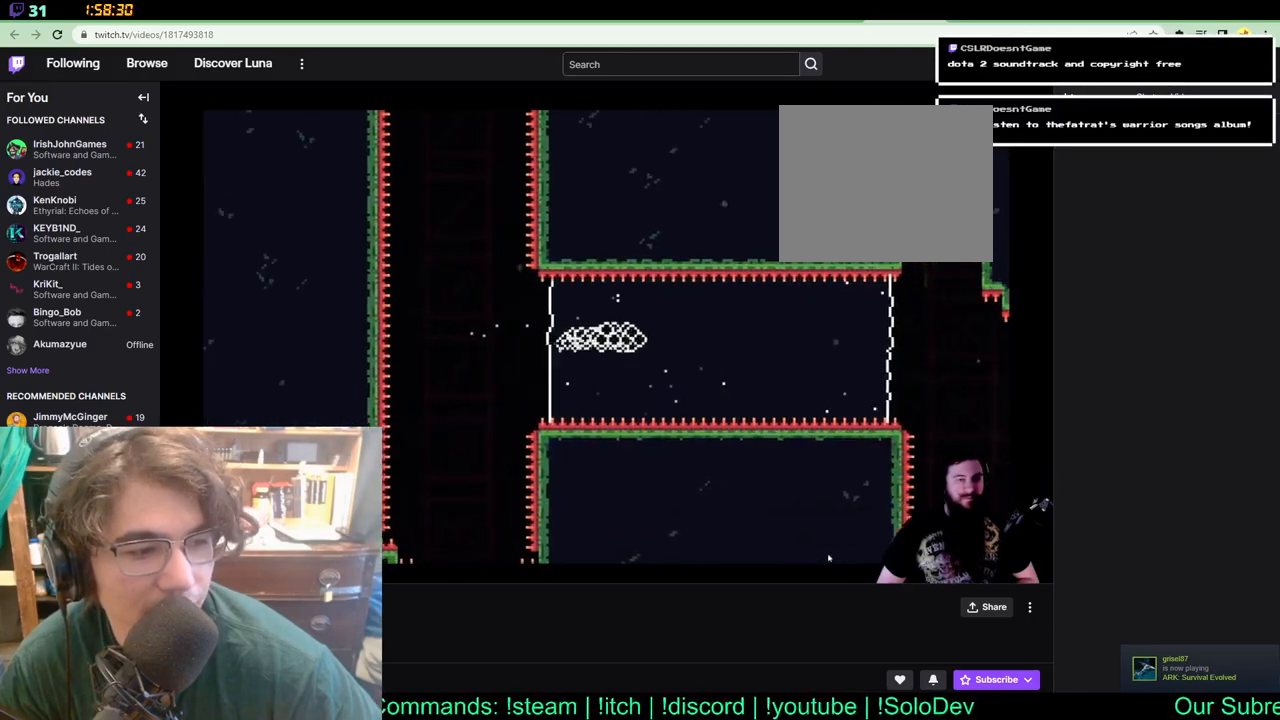
{"buttons": [], "left_stick": "center", "right_stick": "center", "events": []}
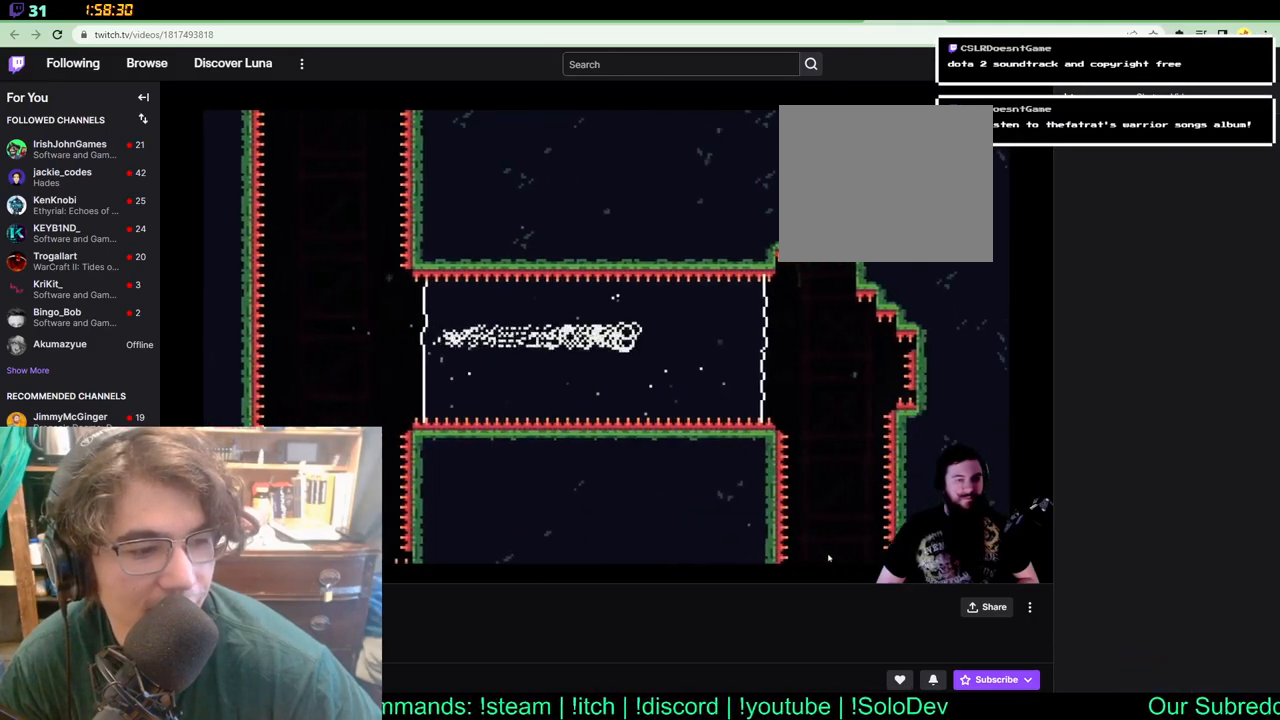
{"buttons": [], "left_stick": "center", "right_stick": "center", "events": []}
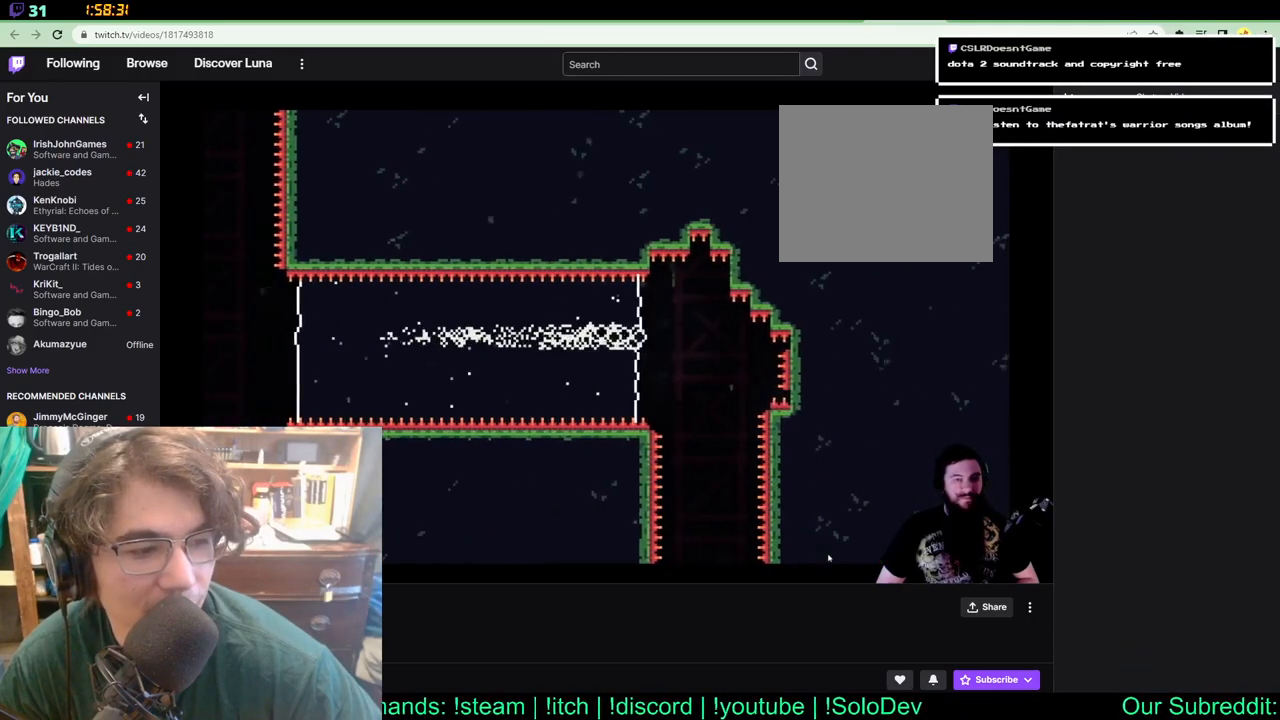
{"buttons": [], "left_stick": "center", "right_stick": "center", "events": []}
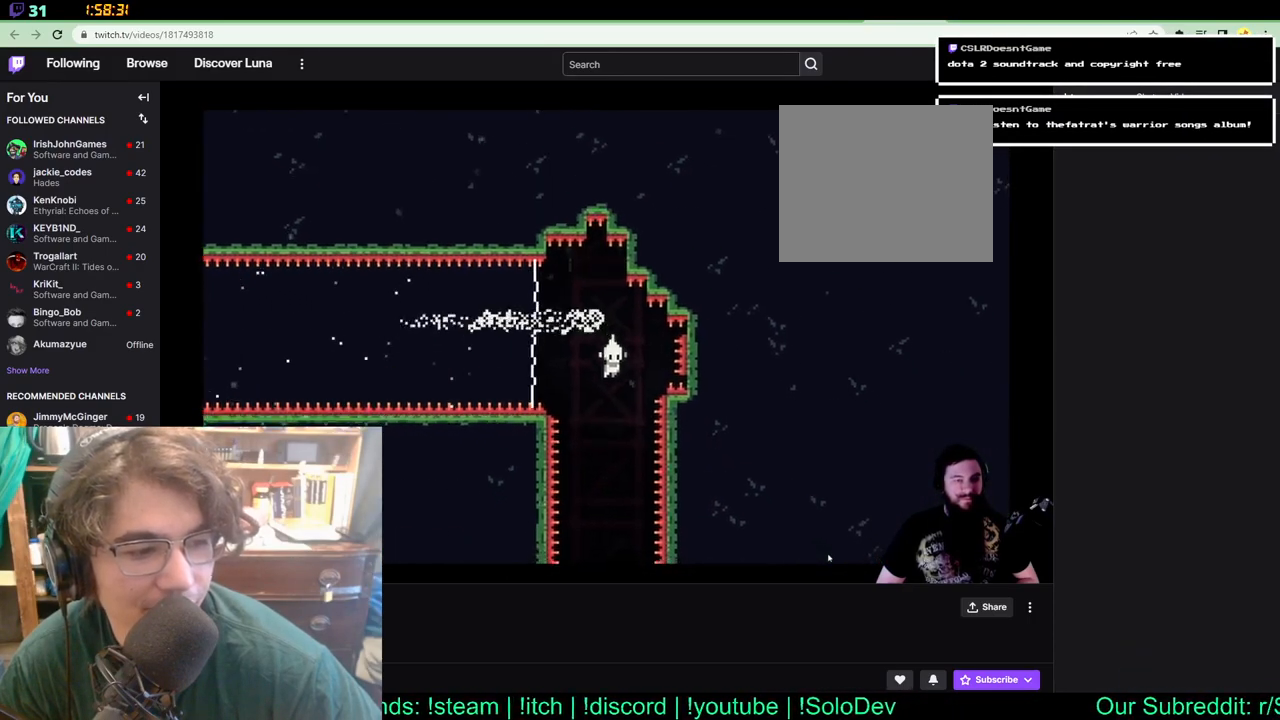
{"buttons": [], "left_stick": "center", "right_stick": "center", "events": []}
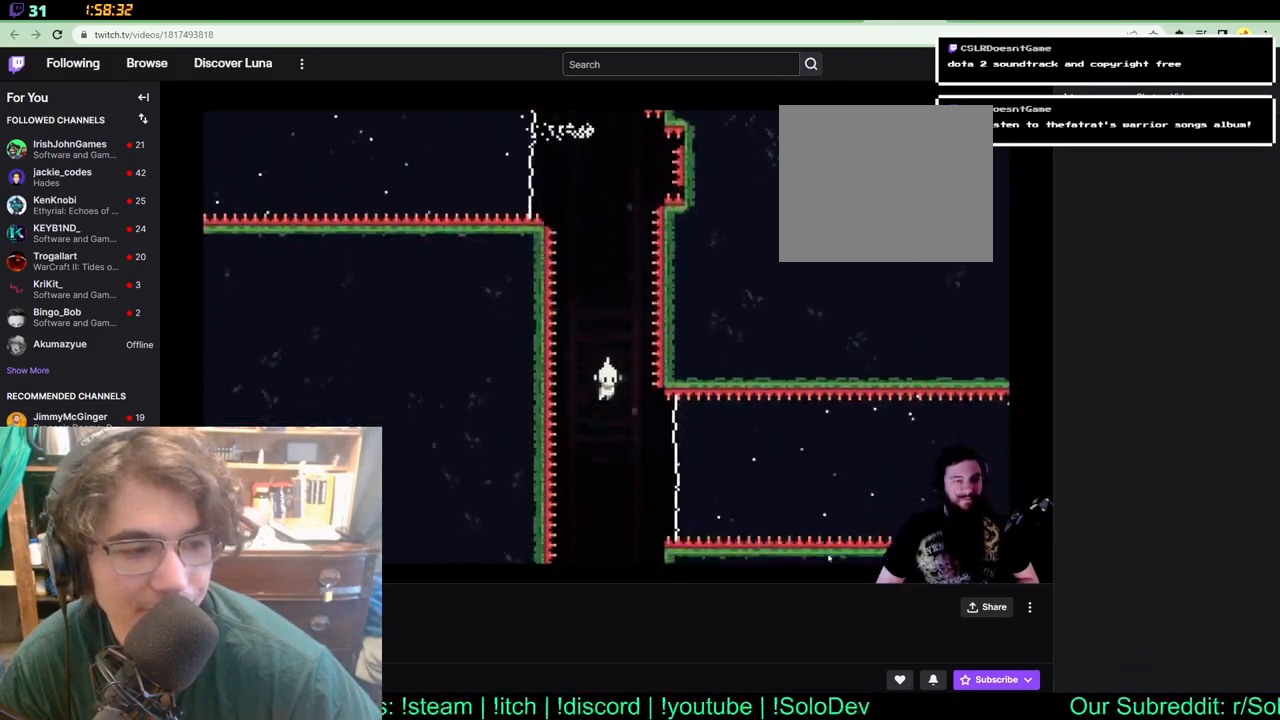
{"buttons": ["DPAD_RIGHT"], "left_stick": "center", "right_stick": "center", "events": [[200, "DPAD_RIGHT", "down"]]}
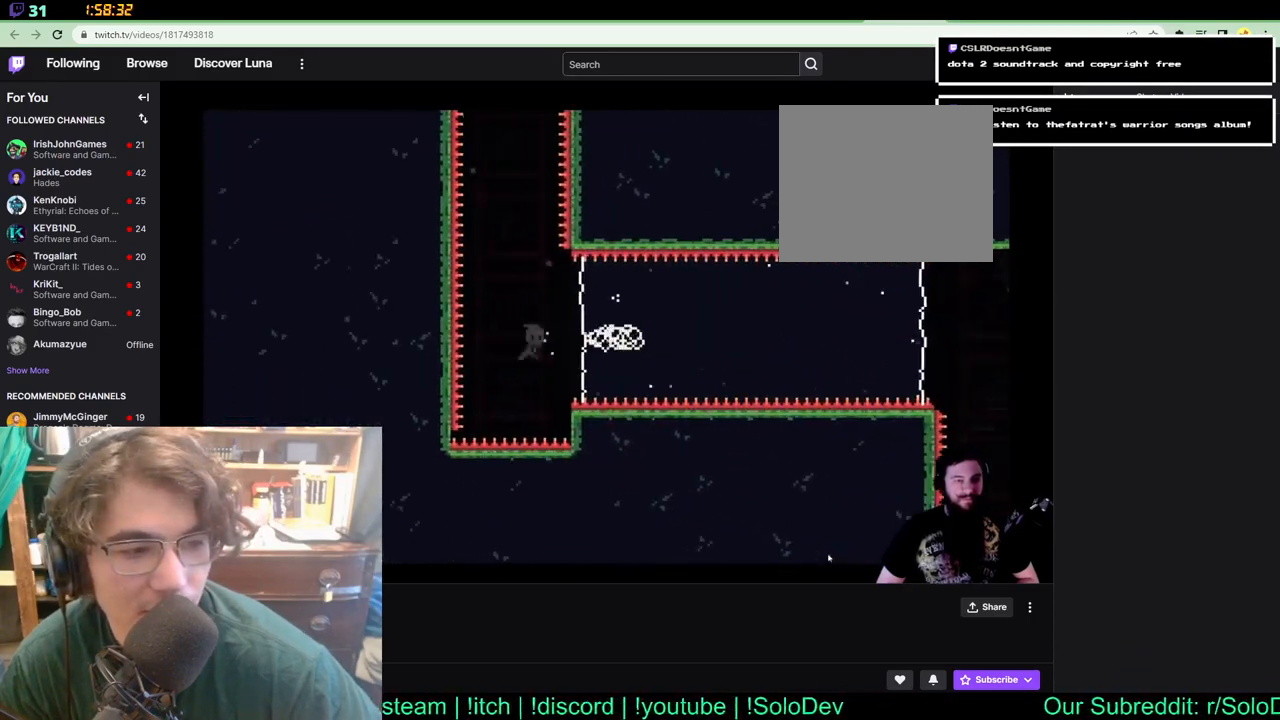
{"buttons": [], "left_stick": "center", "right_stick": "center", "events": [[33, "DPAD_RIGHT", "up"]]}
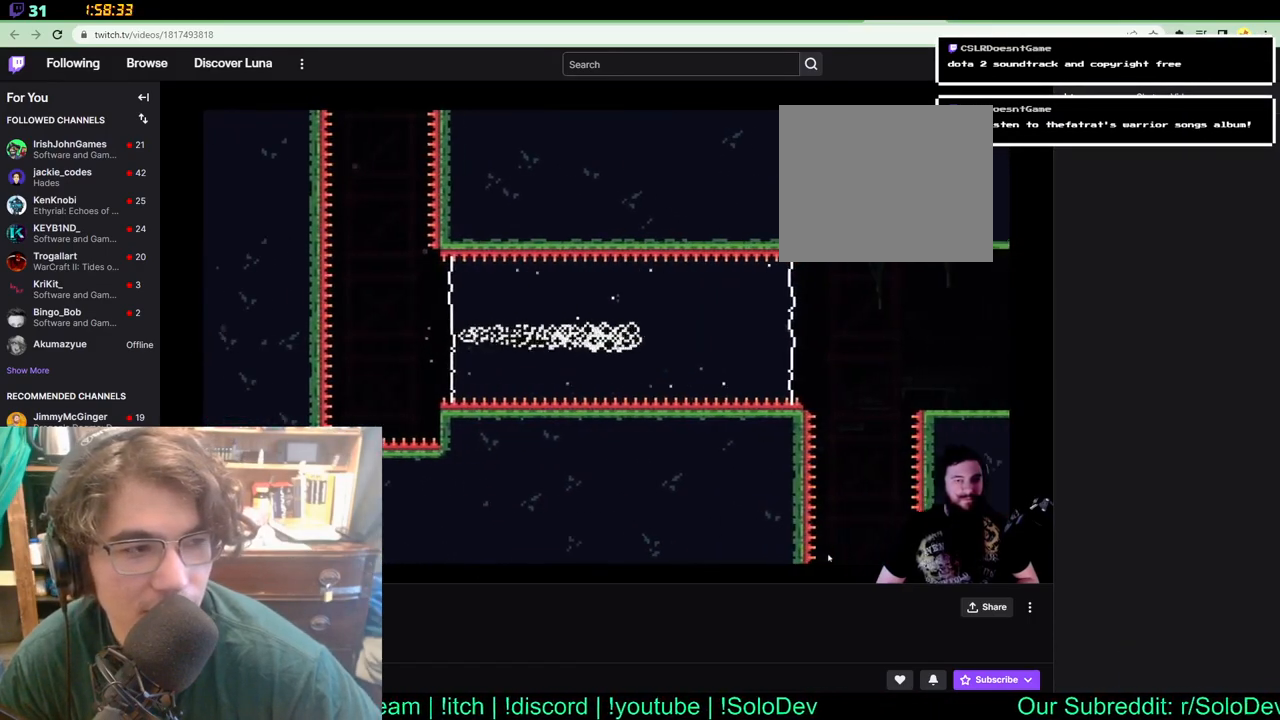
{"buttons": [], "left_stick": "center", "right_stick": "center", "events": []}
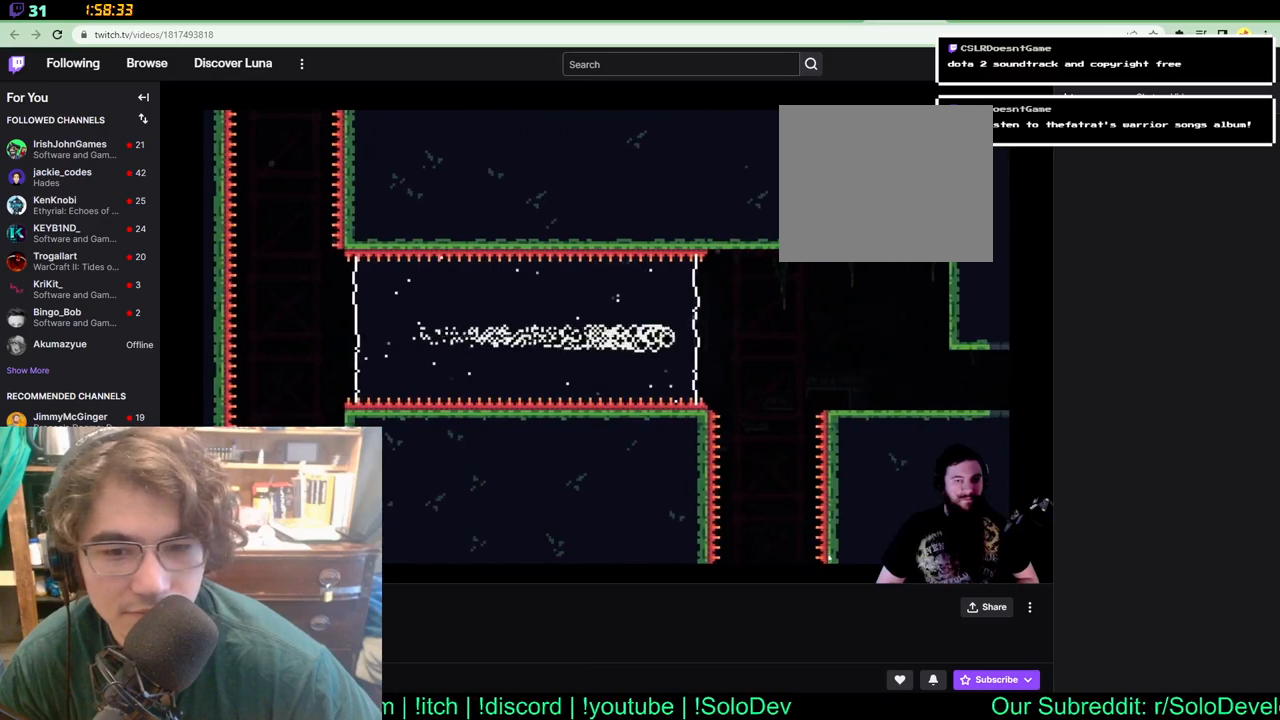
{"buttons": [], "left_stick": "center", "right_stick": "center", "events": []}
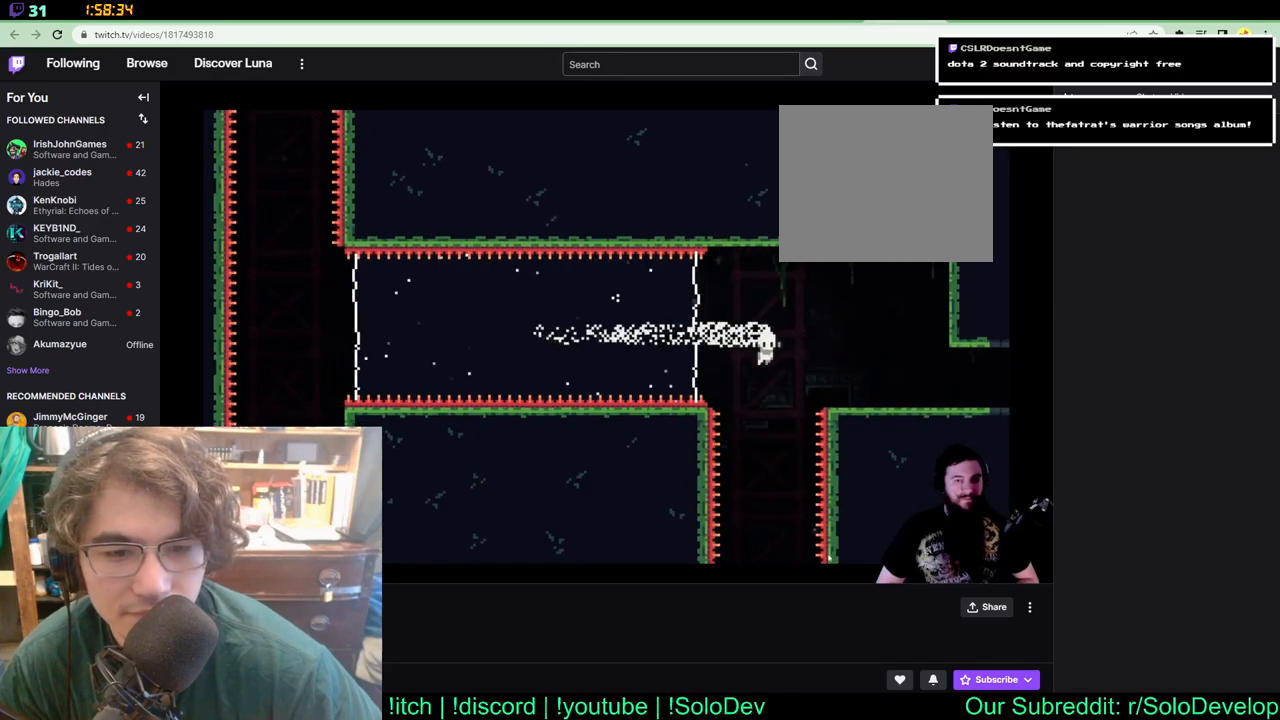
{"buttons": [], "left_stick": "center", "right_stick": "center", "events": []}
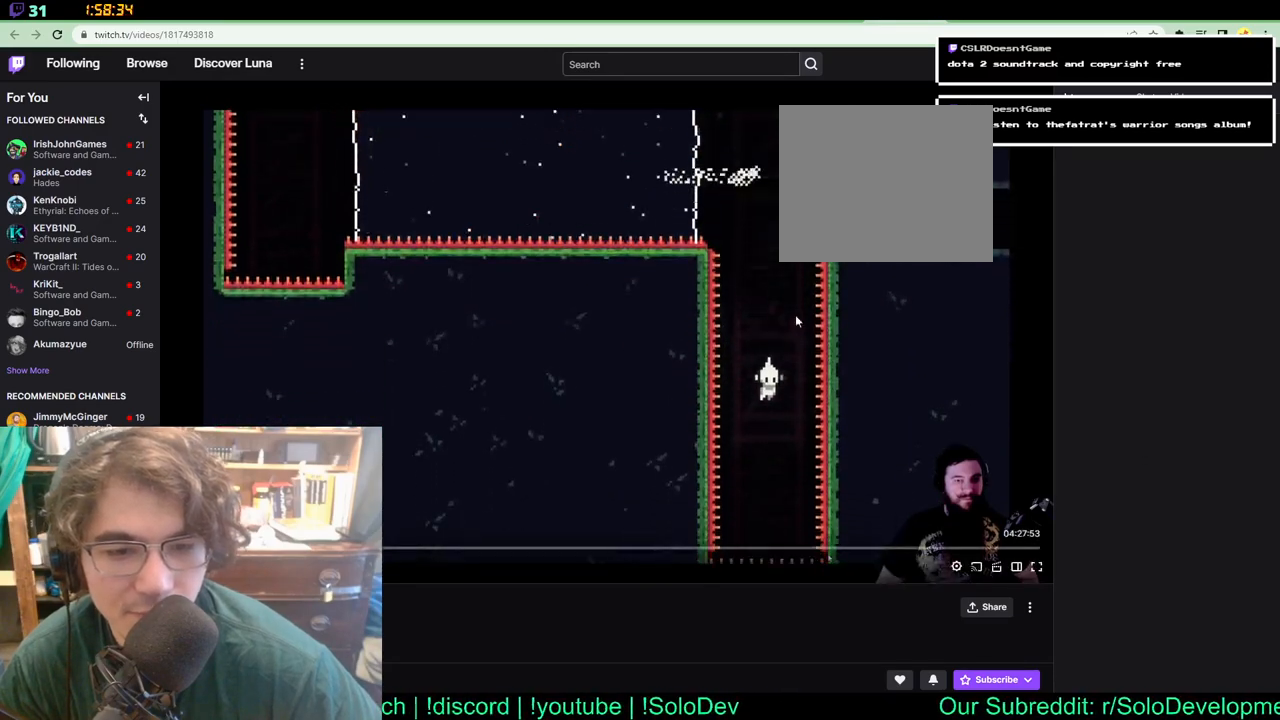
{"buttons": [], "left_stick": "center", "right_stick": "center", "events": []}
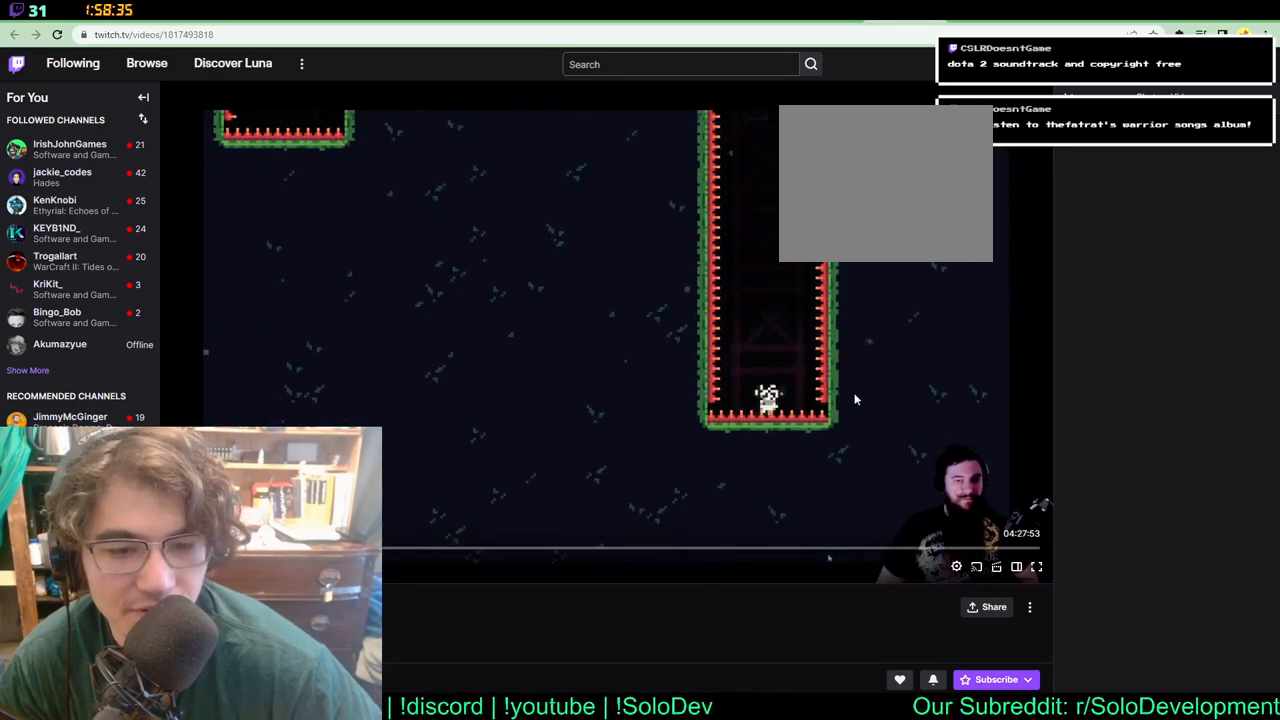
{"buttons": [], "left_stick": "center", "right_stick": "center", "events": []}
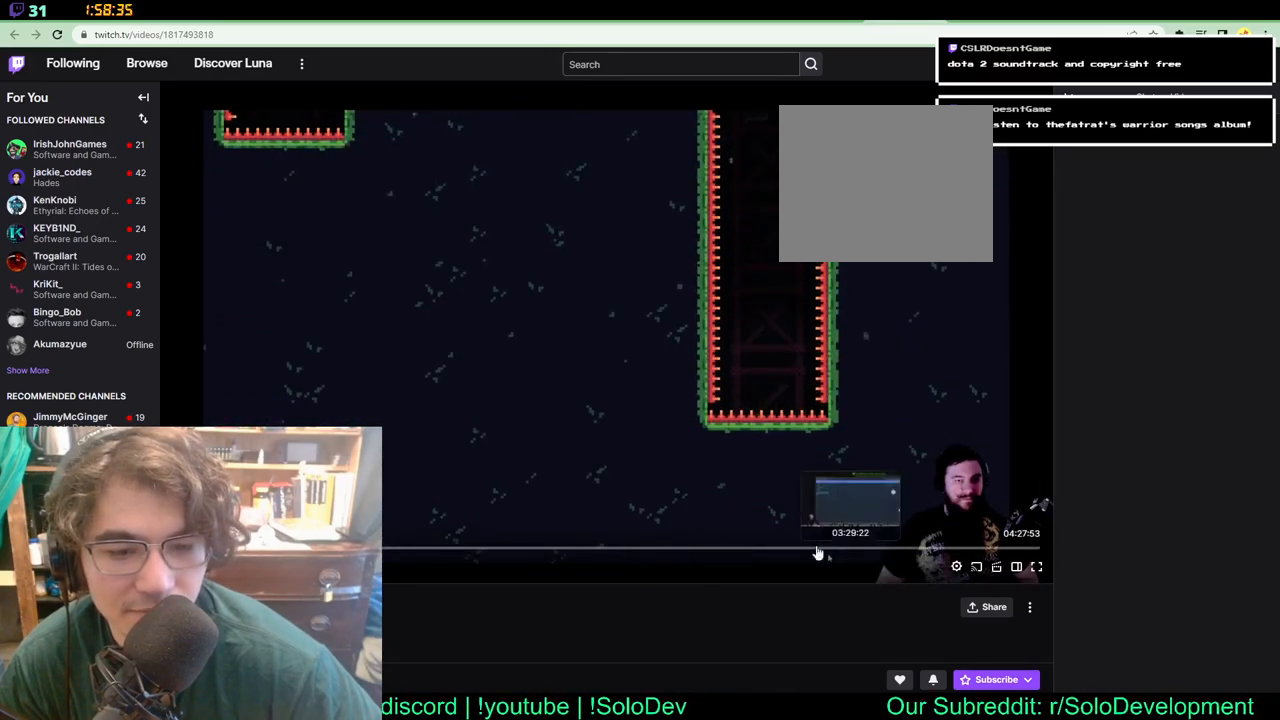
{"buttons": [], "left_stick": "center", "right_stick": "center", "events": []}
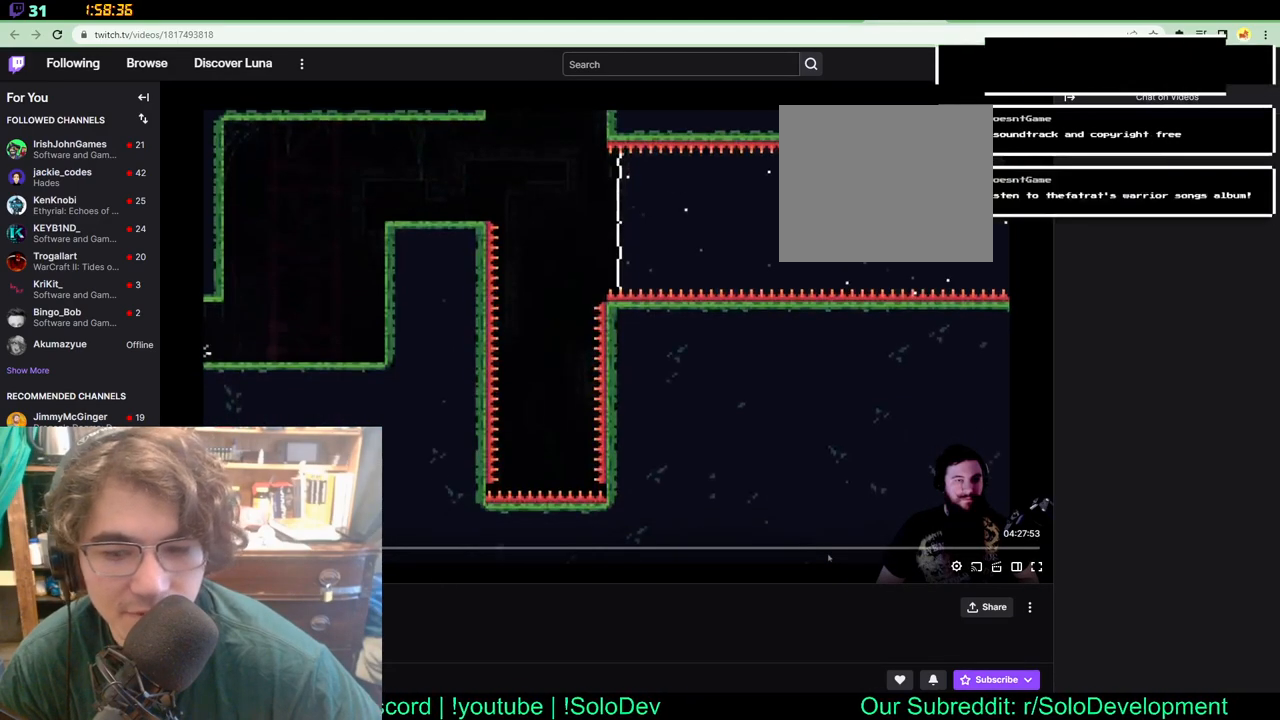
{"buttons": ["DPAD_RIGHT"], "left_stick": "center", "right_stick": "center", "events": [[450, "DPAD_RIGHT", "down"]]}